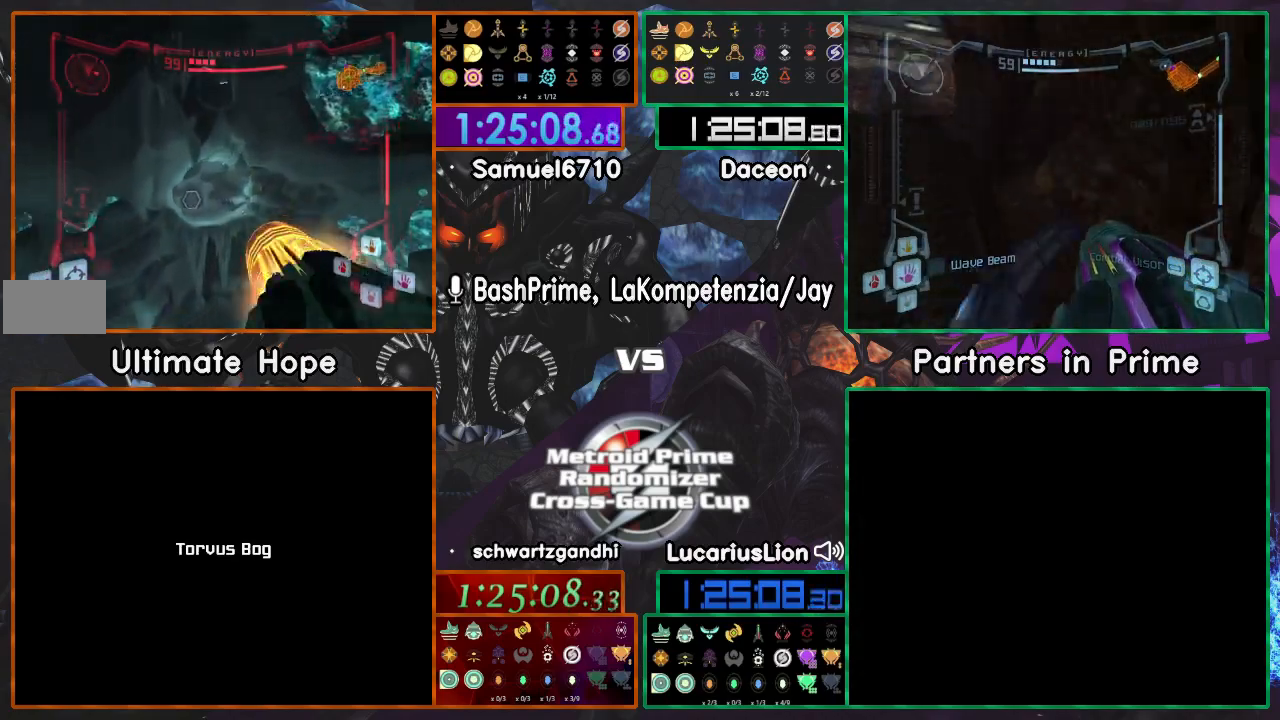
Gameplay with a controller (Nintendo layout); each line is a JSON object with the inputs held at the frame after it. "events" lists button and stick changes between this image and that frame as [ms after this image, input, new state], when the widget could be followed in between. Not read: B L1 L3 R3 START Y Z.
{"buttons": [], "left_stick": "up", "right_stick": "right"}
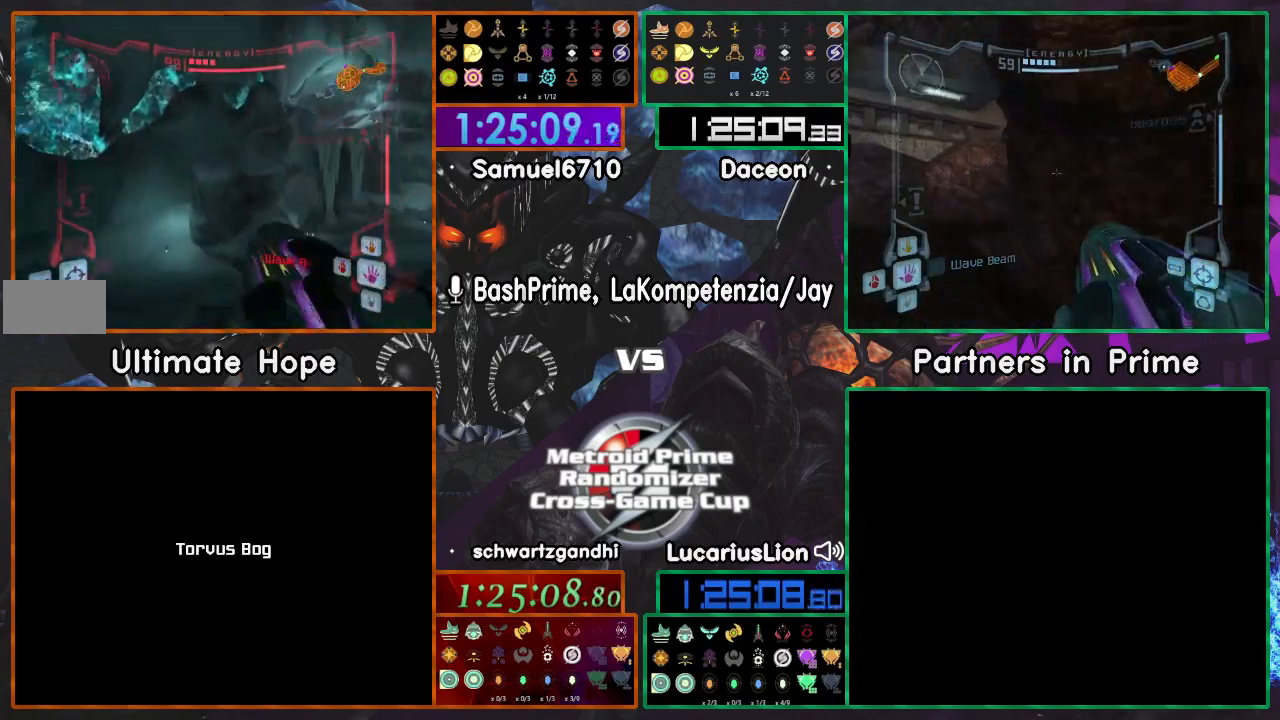
{"buttons": [], "left_stick": "right", "right_stick": "center", "events": [[100, "left_stick", "up-left"], [317, "left_stick", "up-right"], [350, "right_stick", "center"], [467, "left_stick", "right"]]}
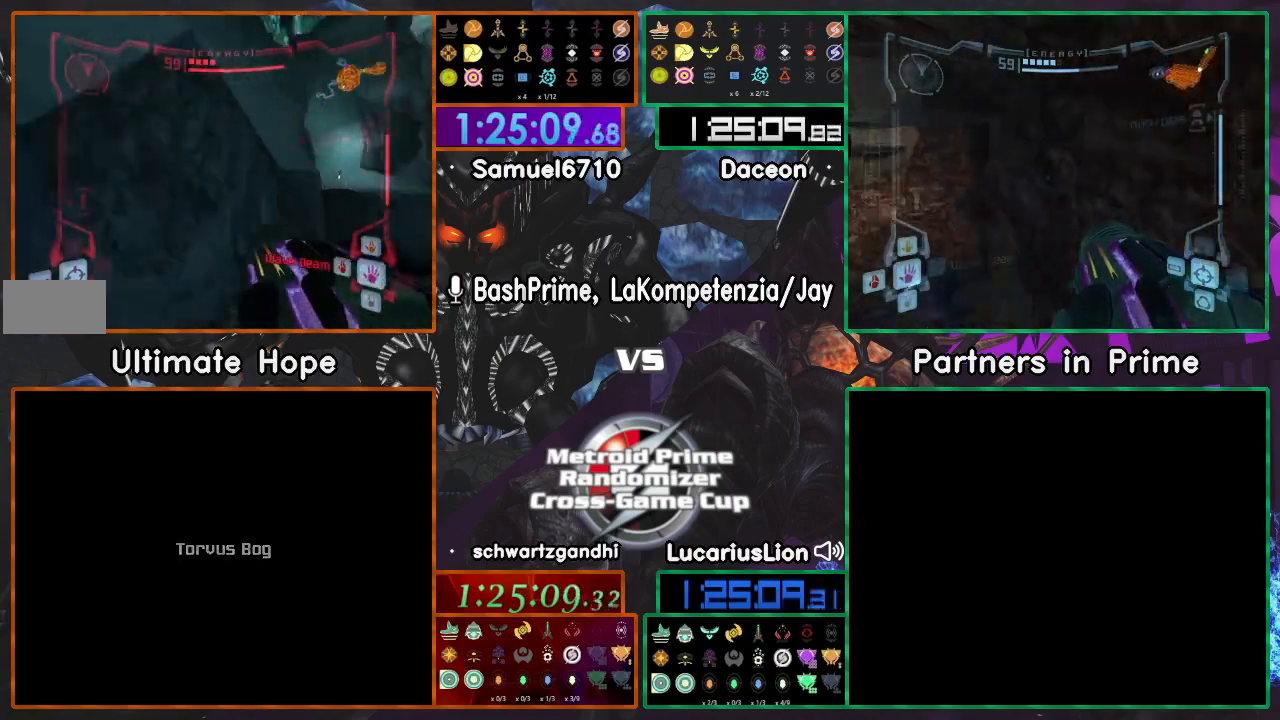
{"buttons": ["R1"], "left_stick": "up", "right_stick": "center", "events": [[150, "left_stick", "down-right"], [450, "R1", "down"], [450, "left_stick", "up"]]}
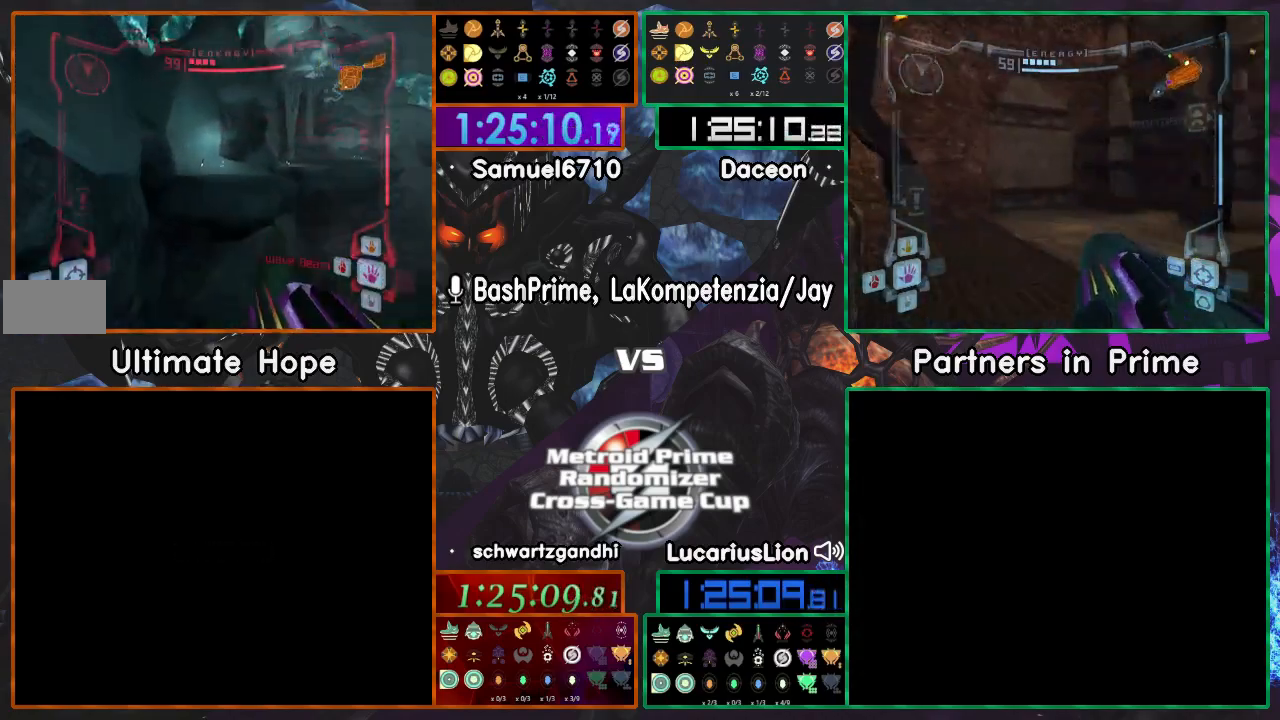
{"buttons": [], "left_stick": "up", "right_stick": "center", "events": [[250, "R1", "up"]]}
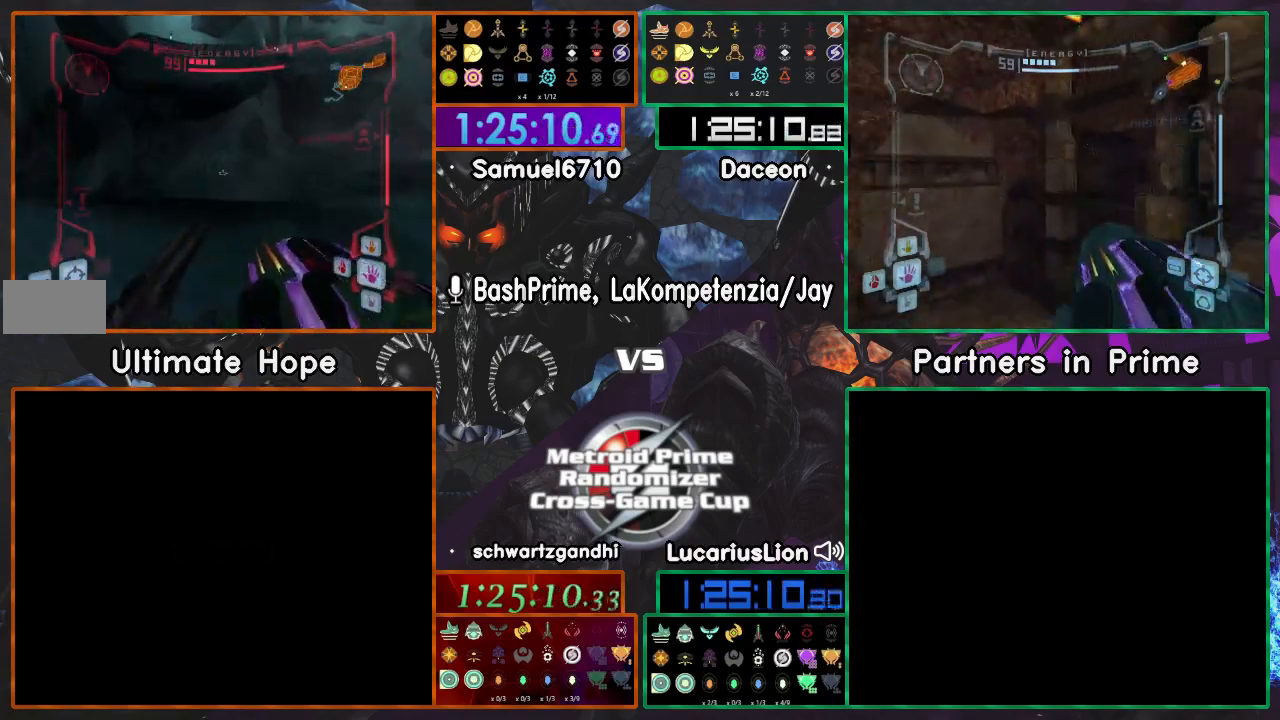
{"buttons": [], "left_stick": "up", "right_stick": "center", "events": []}
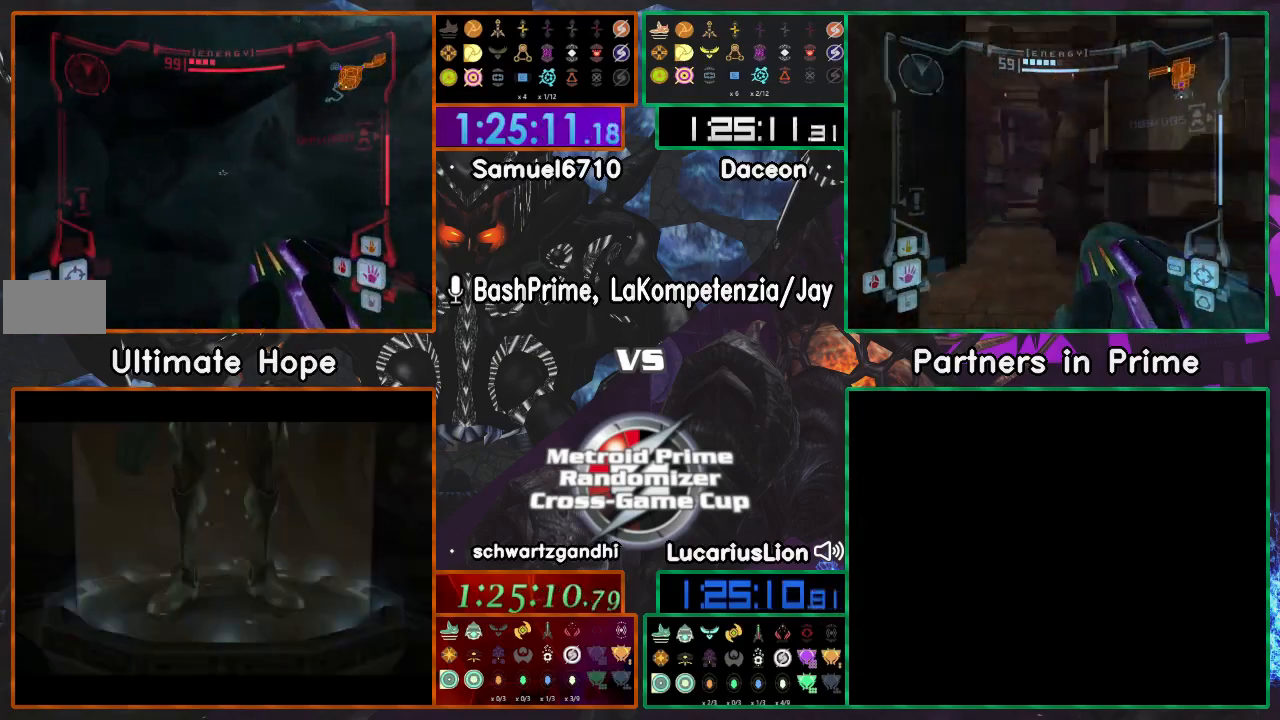
{"buttons": ["R1"], "left_stick": "right", "right_stick": "center", "events": [[67, "R1", "down"], [67, "left_stick", "center"], [133, "left_stick", "right"]]}
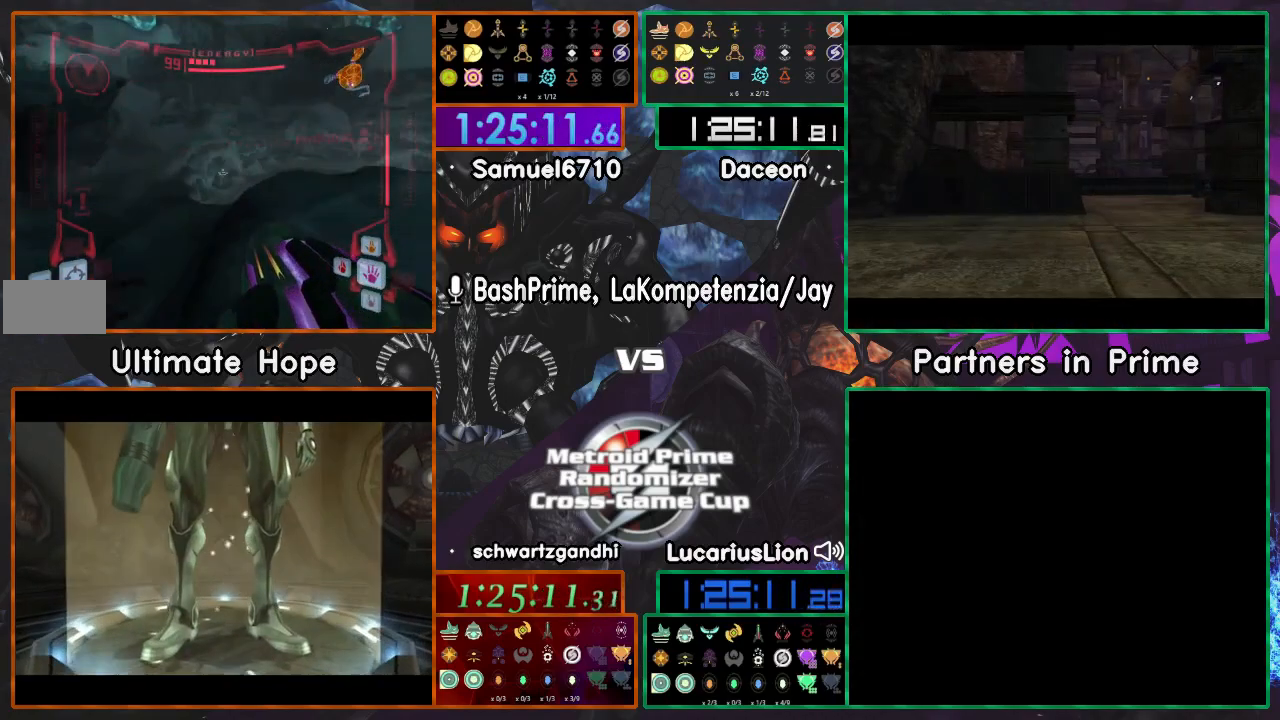
{"buttons": ["R1"], "left_stick": "down", "right_stick": "center", "events": [[500, "left_stick", "down"]]}